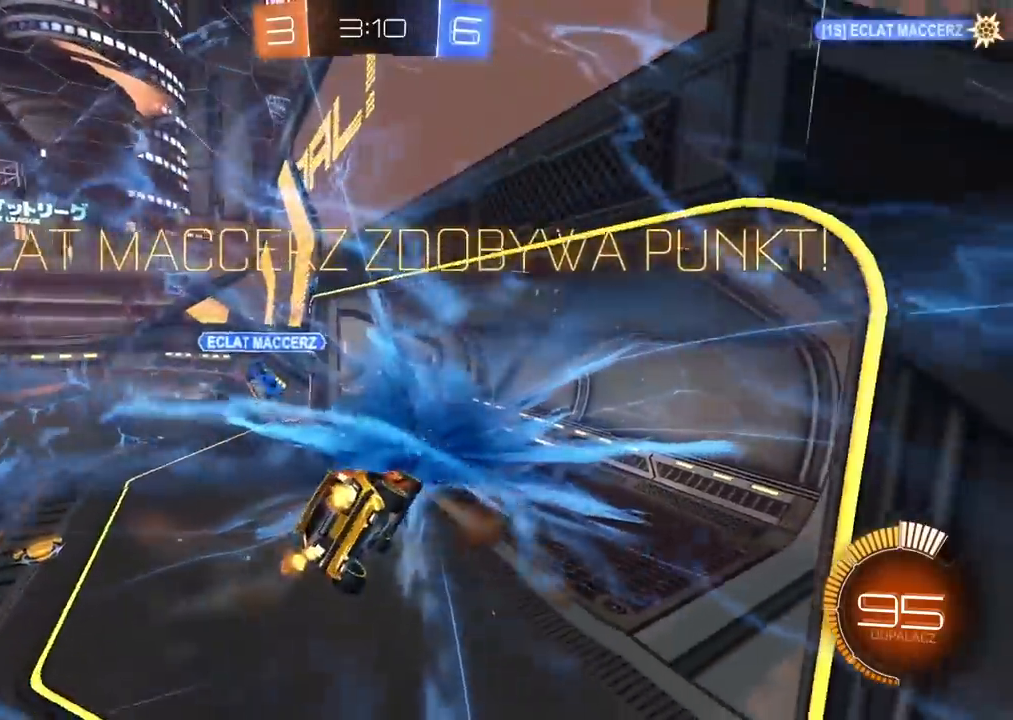
Gameplay with a controller (PlayStation layout); each line is a JSON object with the inputs held at the frame after it. "events" lists button and stick changes between this image and that frame as [ms after this image, input, new state], when the widget could be followed in between.
{"buttons": [], "left_stick": "center", "right_stick": "center", "events": []}
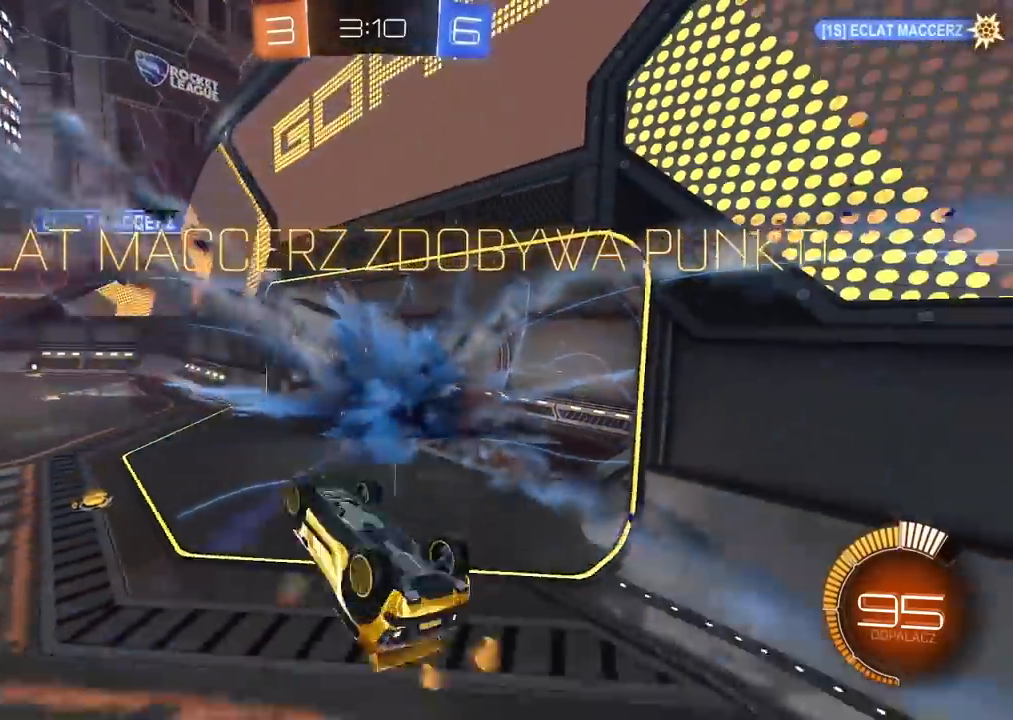
{"buttons": [], "left_stick": "center", "right_stick": "center", "events": []}
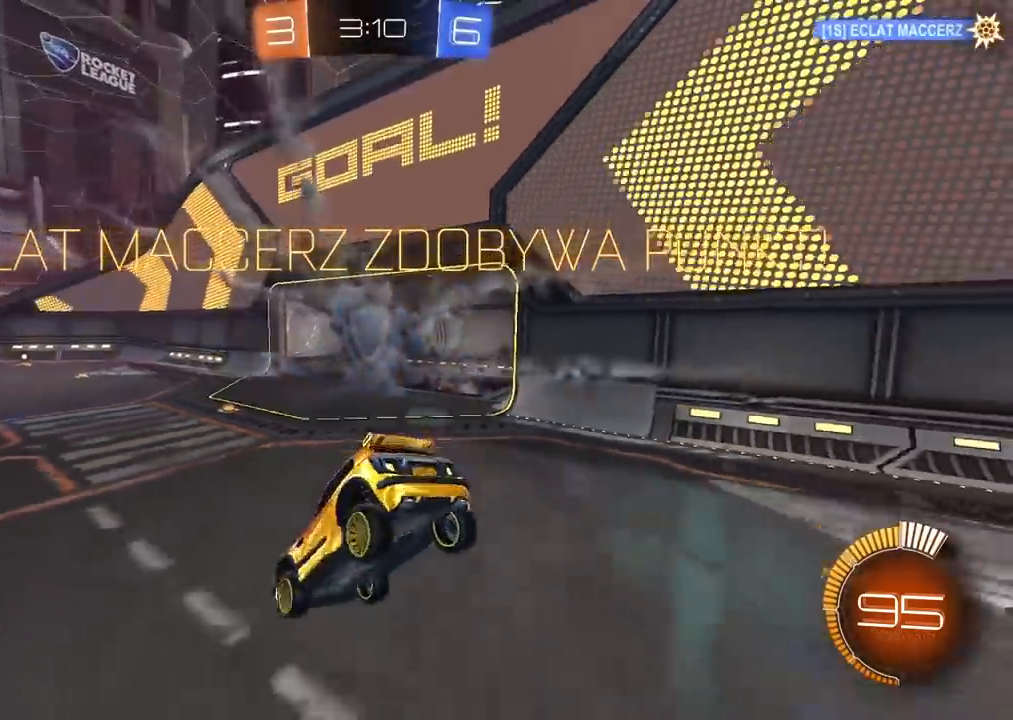
{"buttons": [], "left_stick": "center", "right_stick": "center", "events": []}
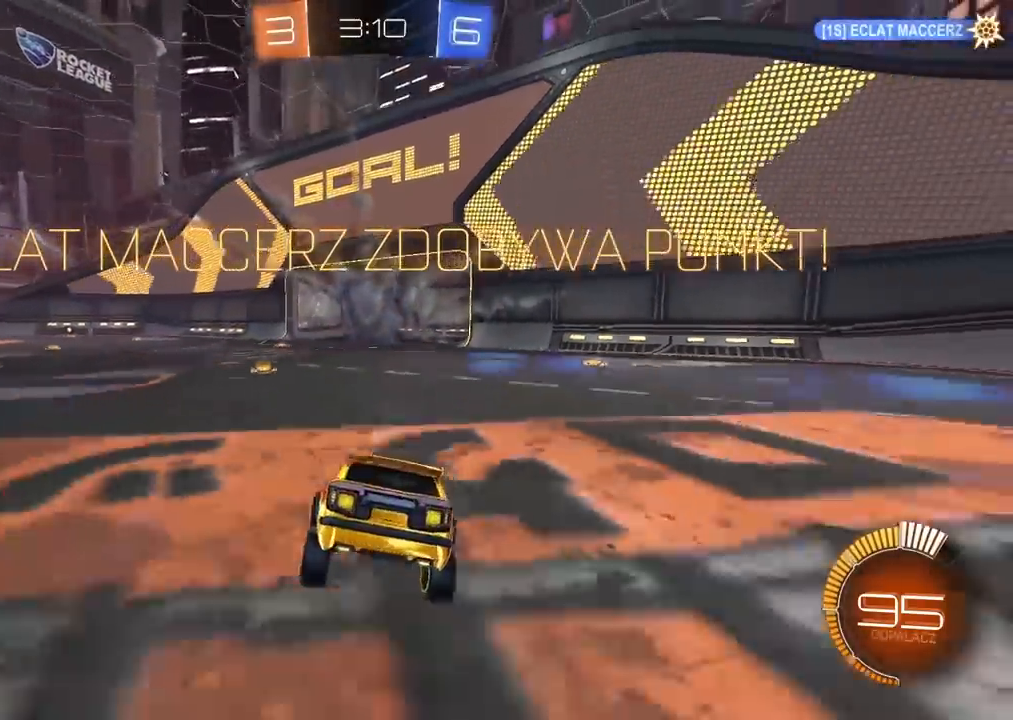
{"buttons": ["R2"], "left_stick": "right", "right_stick": "center", "events": [[17, "R2", "down"], [133, "left_stick", "right"]]}
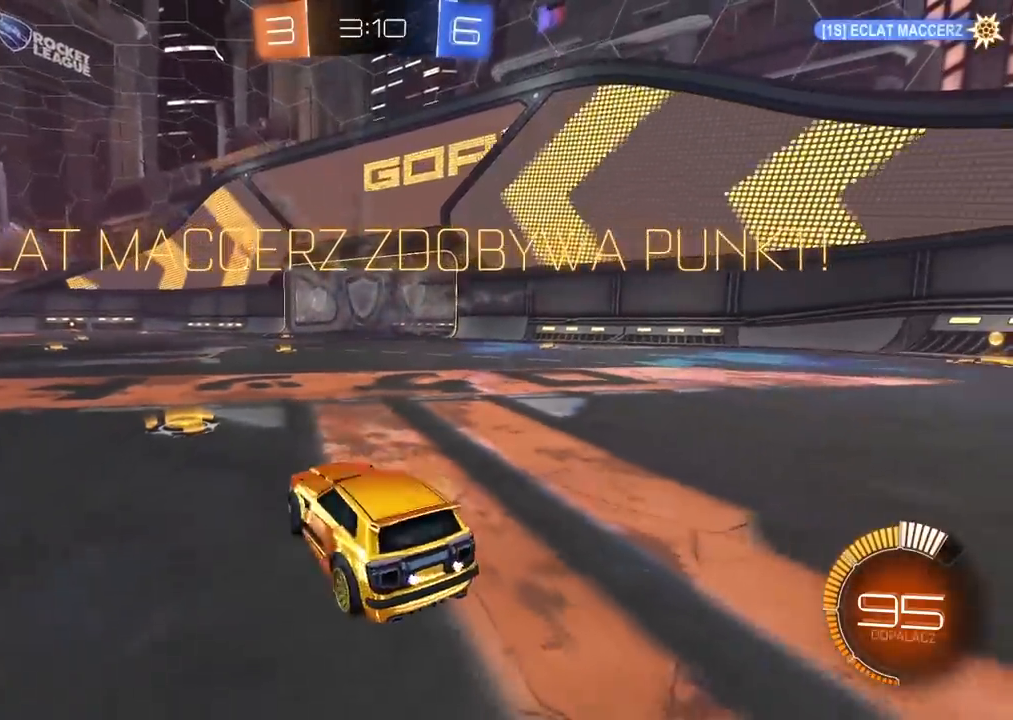
{"buttons": ["CIRCLE", "R2"], "left_stick": "center", "right_stick": "center", "events": [[167, "left_stick", "left"], [217, "CIRCLE", "down"], [233, "left_stick", "center"]]}
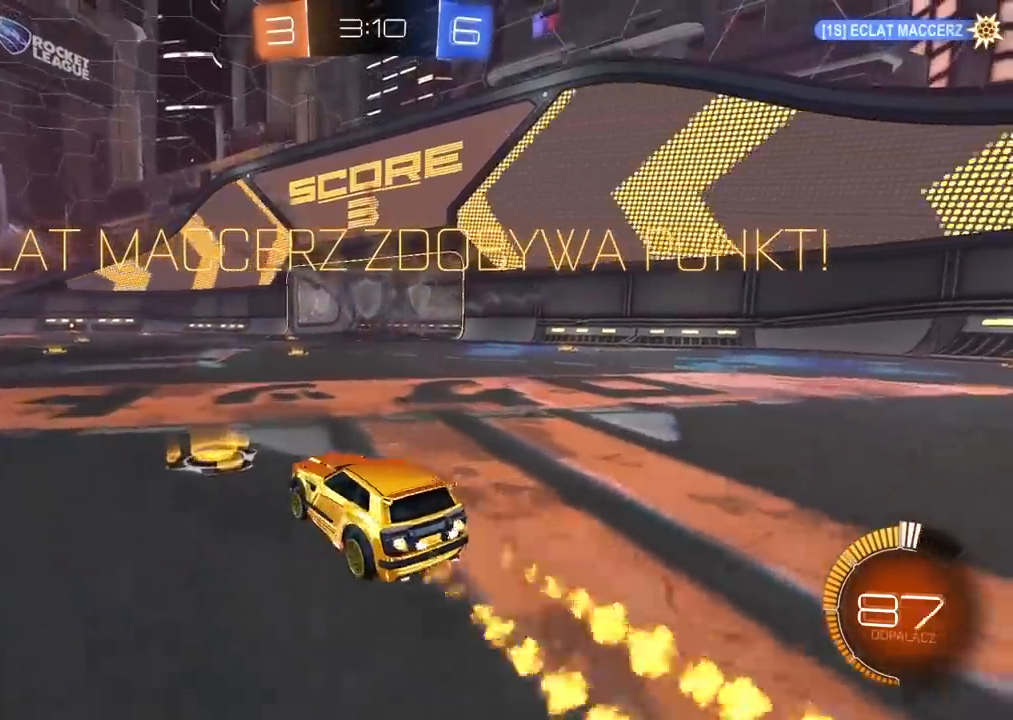
{"buttons": ["R2"], "left_stick": "center", "right_stick": "center", "events": [[17, "left_stick", "up"], [67, "CROSS", "down"], [167, "CROSS", "up"], [217, "CROSS", "down"], [317, "CROSS", "up"], [333, "CIRCLE", "up"], [483, "left_stick", "center"]]}
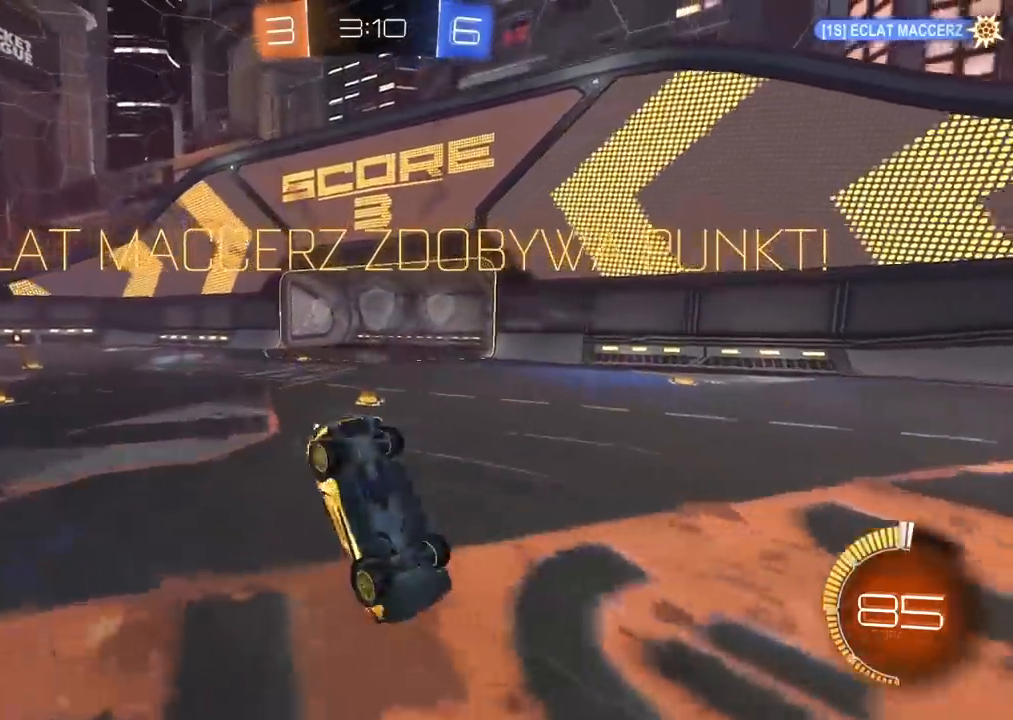
{"buttons": [], "left_stick": "center", "right_stick": "center", "events": [[200, "R2", "up"]]}
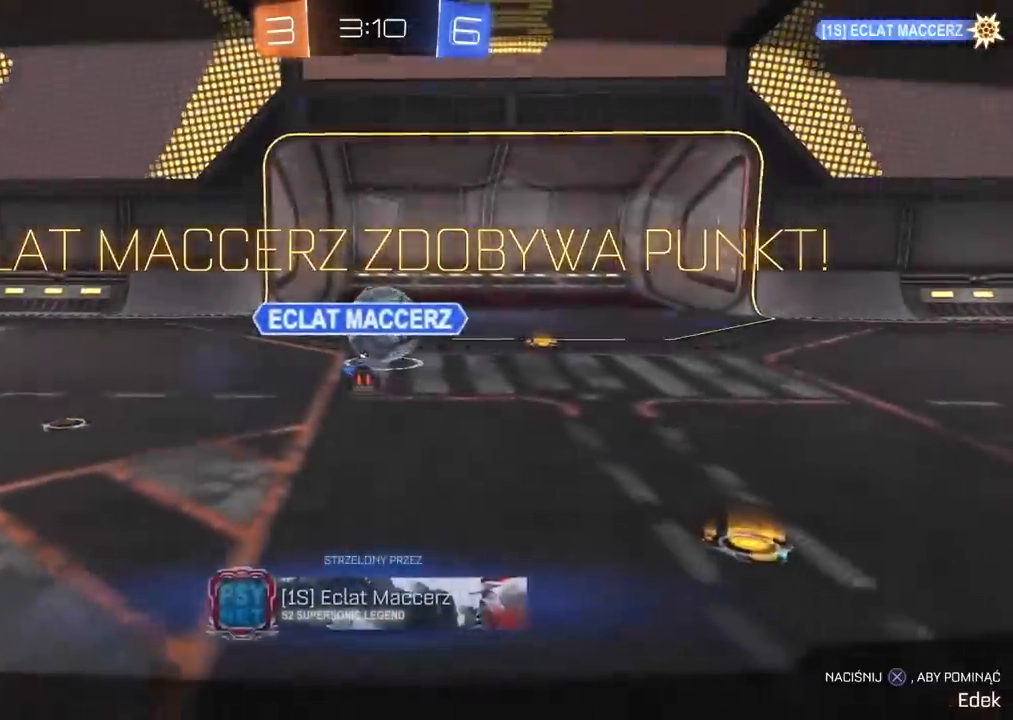
{"buttons": [], "left_stick": "center", "right_stick": "center", "events": [[133, "CROSS", "down"], [250, "CROSS", "up"]]}
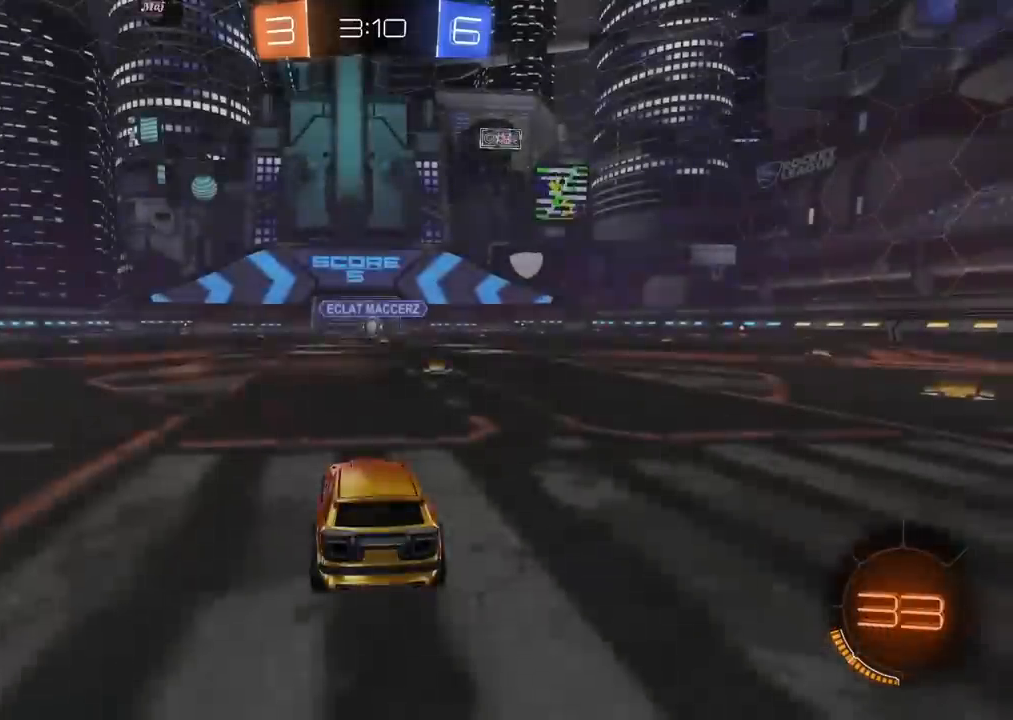
{"buttons": ["R2"], "left_stick": "right", "right_stick": "center", "events": [[200, "R2", "down"], [417, "TRIANGLE", "down"], [417, "left_stick", "right"], [450, "TRIANGLE", "up"]]}
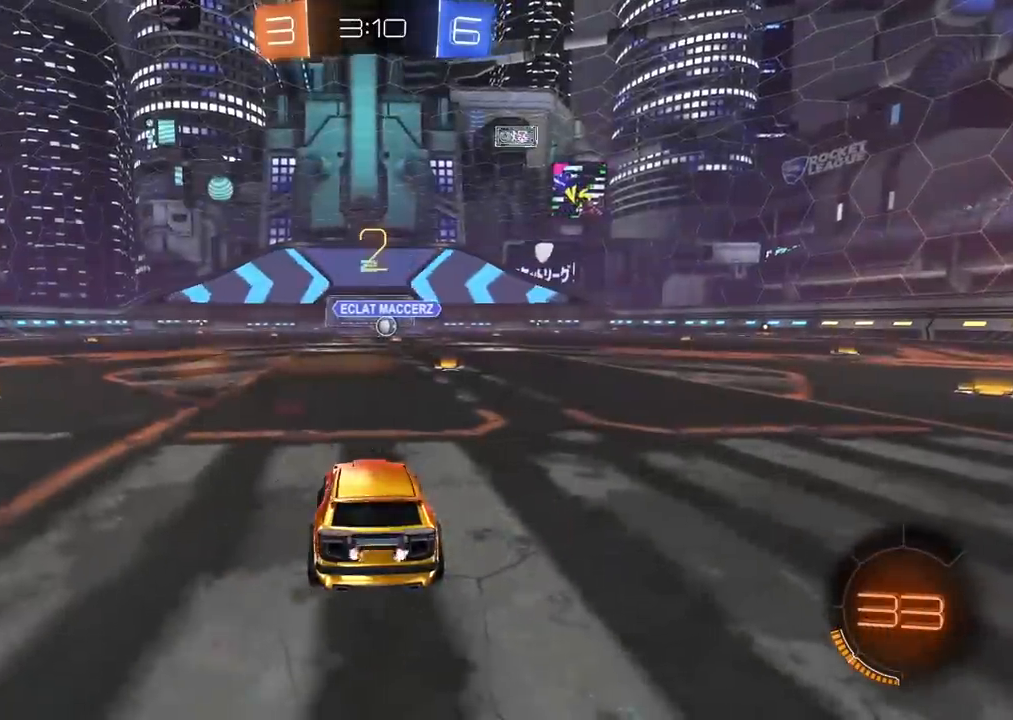
{"buttons": ["R2"], "left_stick": "right", "right_stick": "center", "events": [[17, "TRIANGLE", "down"], [100, "TRIANGLE", "up"], [233, "right_stick", "down-left"], [317, "right_stick", "center"]]}
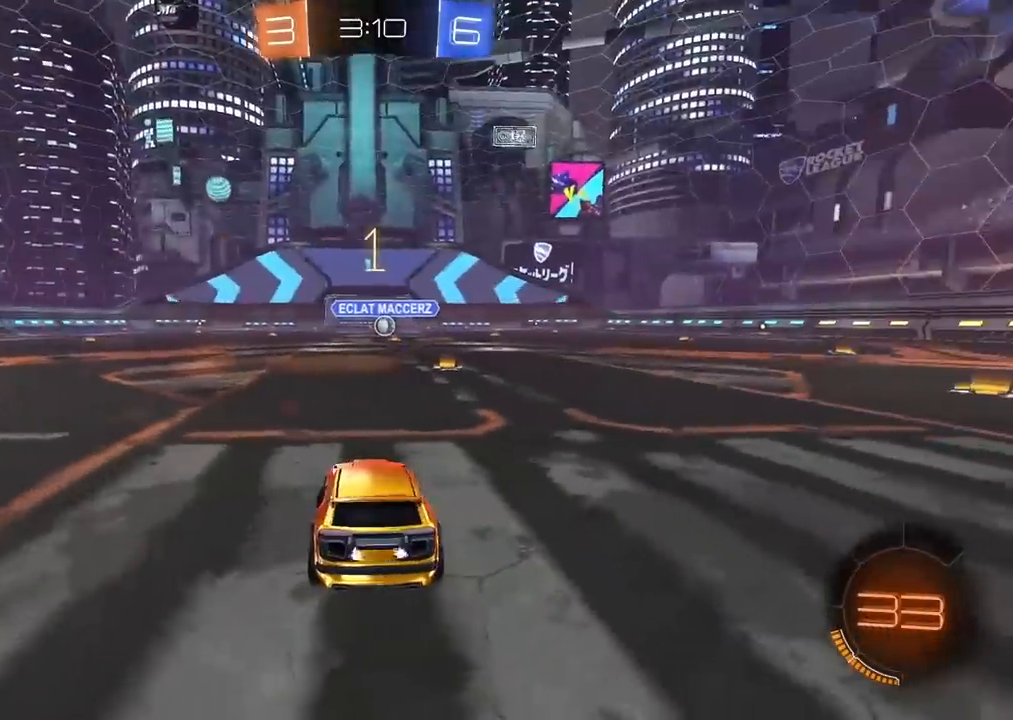
{"buttons": ["CIRCLE", "R2"], "left_stick": "right", "right_stick": "center", "events": [[17, "CIRCLE", "down"]]}
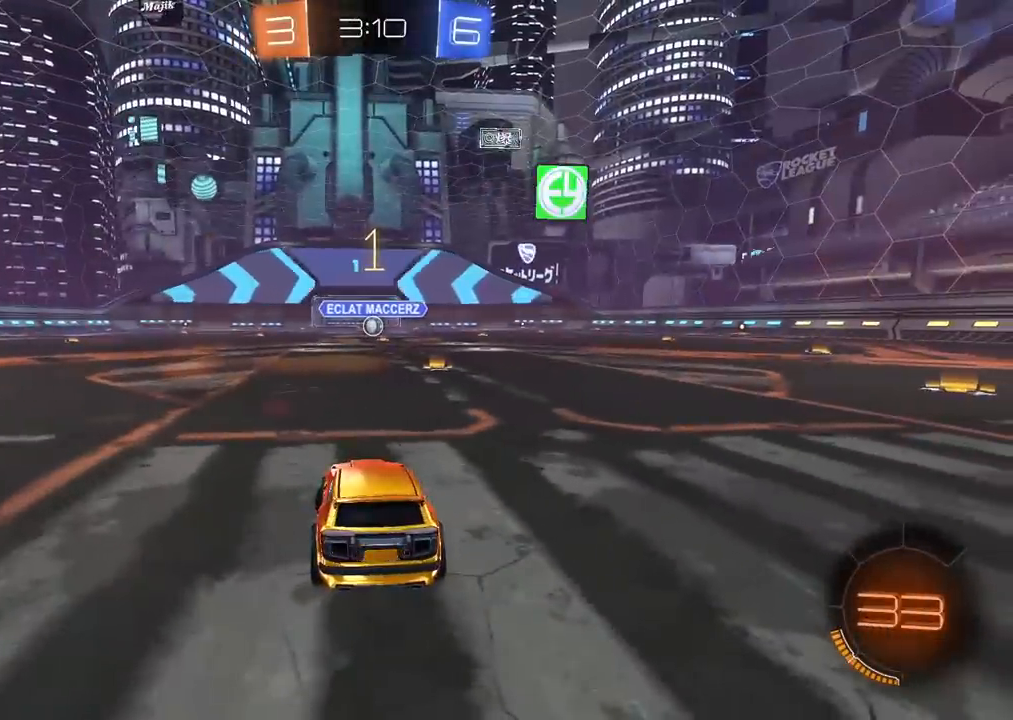
{"buttons": ["CIRCLE", "R2"], "left_stick": "center", "right_stick": "center", "events": [[400, "left_stick", "center"]]}
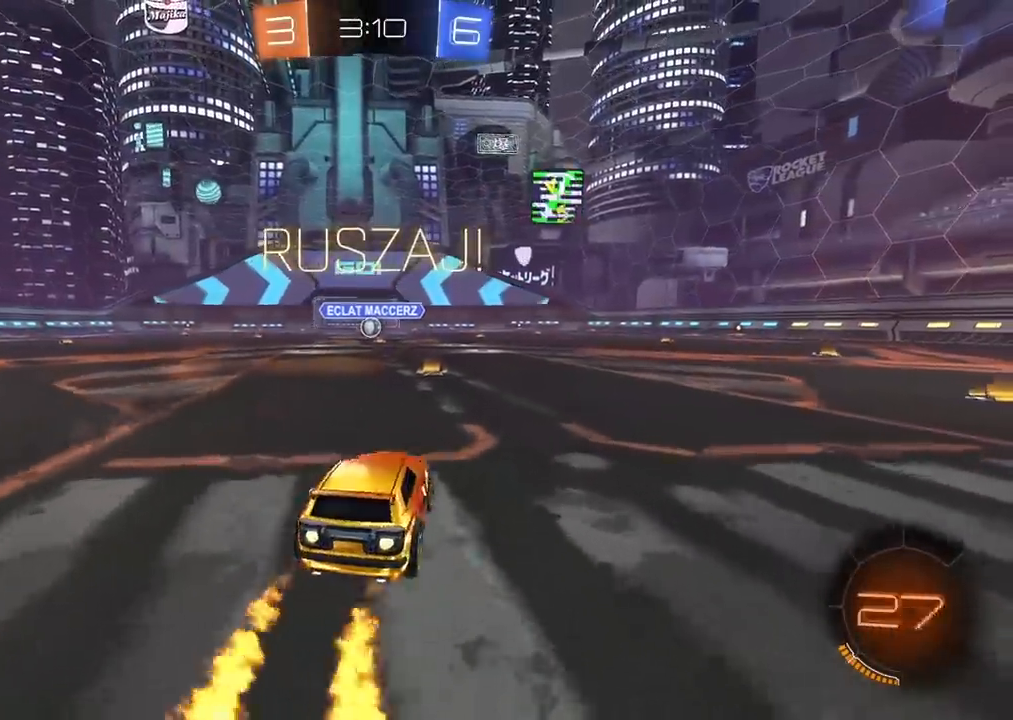
{"buttons": ["CROSS", "CIRCLE", "R2"], "left_stick": "up", "right_stick": "center", "events": [[100, "left_stick", "left"], [183, "left_stick", "up"], [267, "CROSS", "down"], [350, "CROSS", "up"], [367, "CIRCLE", "up"], [400, "CIRCLE", "down"], [433, "CROSS", "down"]]}
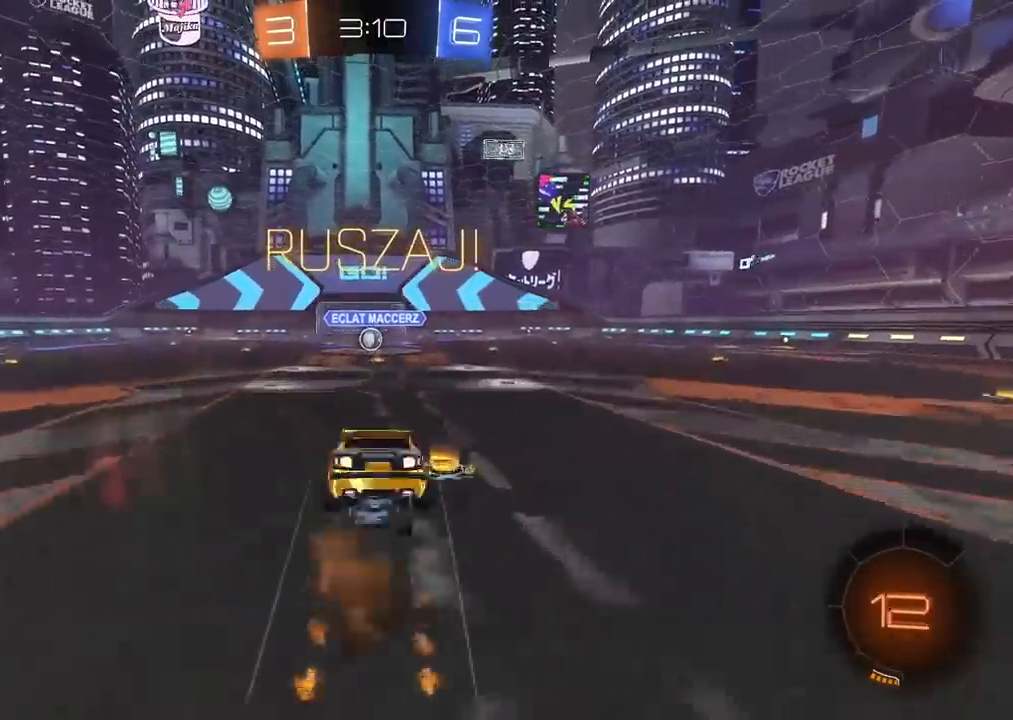
{"buttons": [], "left_stick": "center", "right_stick": "center", "events": [[33, "CROSS", "up"], [50, "CIRCLE", "up"], [100, "R2", "up"], [117, "left_stick", "center"]]}
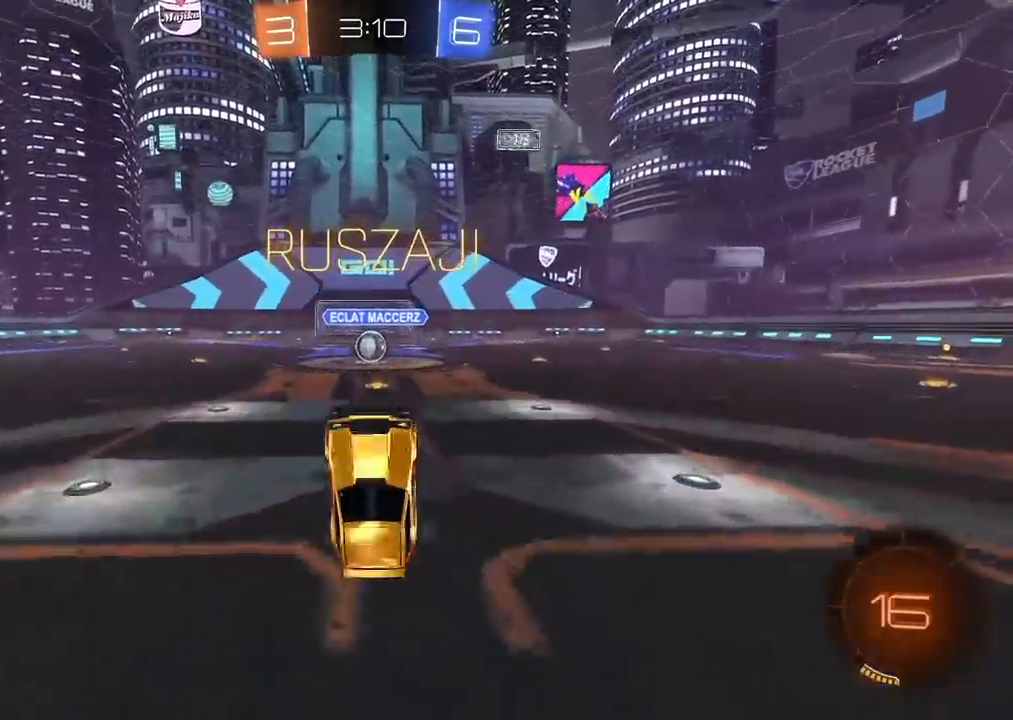
{"buttons": ["R2"], "left_stick": "center", "right_stick": "center", "events": [[467, "R2", "down"]]}
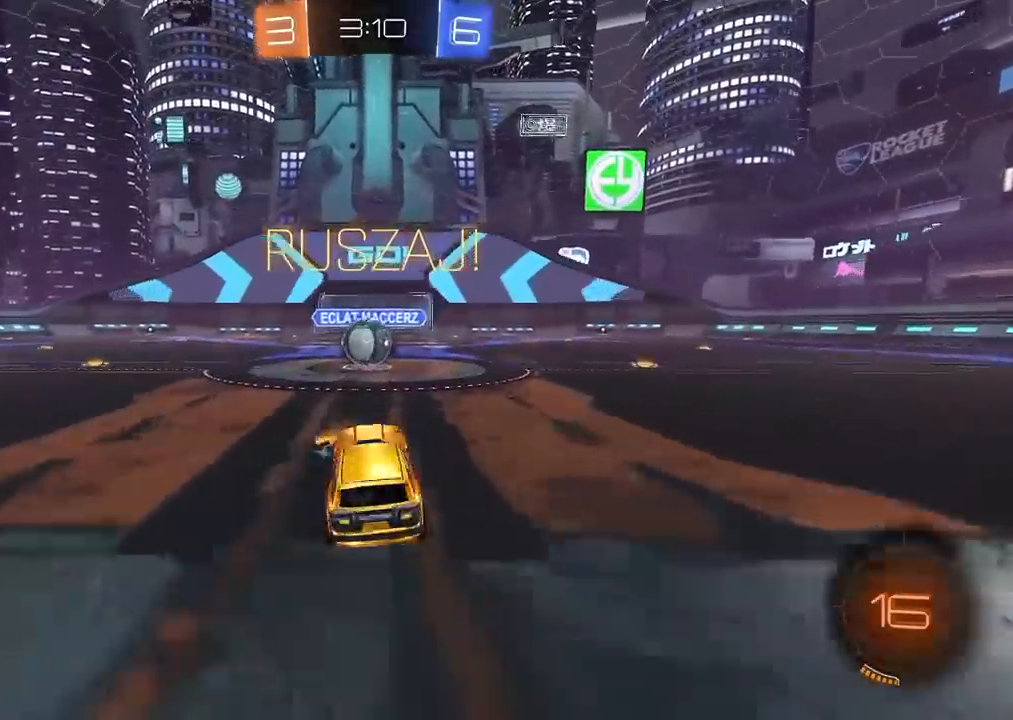
{"buttons": ["CROSS", "L1", "R2", "L3"], "left_stick": "up-left", "right_stick": "center", "events": [[117, "left_stick", "up-right"], [183, "CROSS", "down"], [200, "left_stick", "center"], [267, "CROSS", "up"], [350, "left_stick", "up-left"], [383, "L1", "down"], [400, "R2", "up"], [433, "CROSS", "down"], [450, "R2", "down"], [483, "L3", "down"]]}
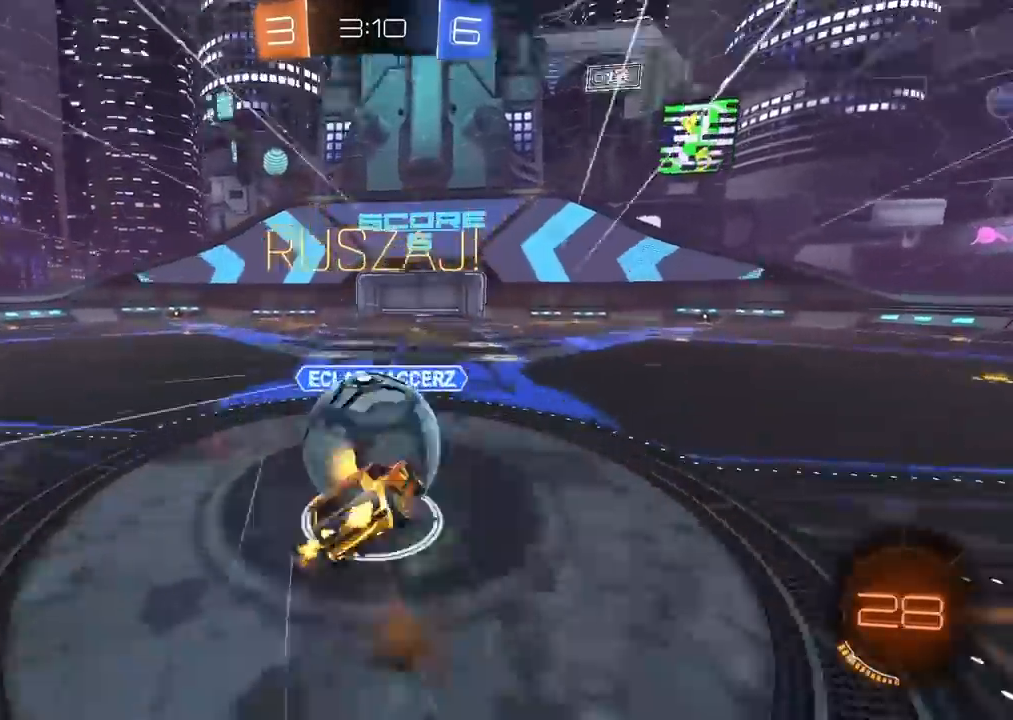
{"buttons": ["R2"], "left_stick": "up-right", "right_stick": "center", "events": [[50, "R2", "up"], [83, "CROSS", "up"], [117, "R2", "down"], [150, "L3", "up"], [333, "L1", "up"], [417, "left_stick", "up-right"]]}
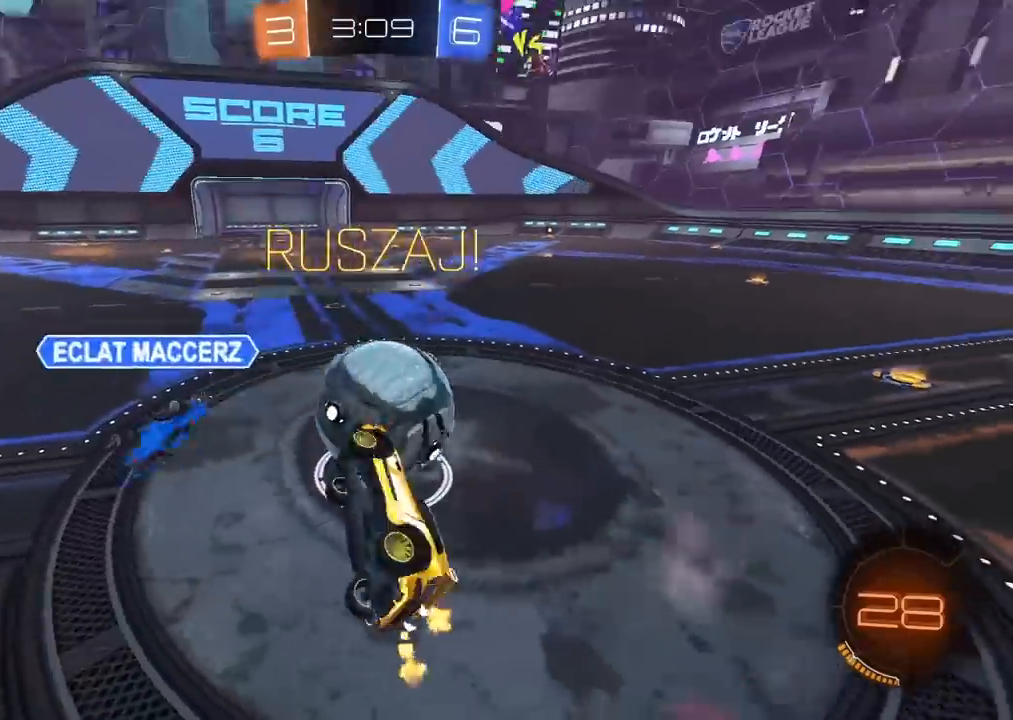
{"buttons": ["R2"], "left_stick": "center", "right_stick": "center", "events": [[50, "left_stick", "center"], [117, "R2", "up"], [383, "R2", "down"]]}
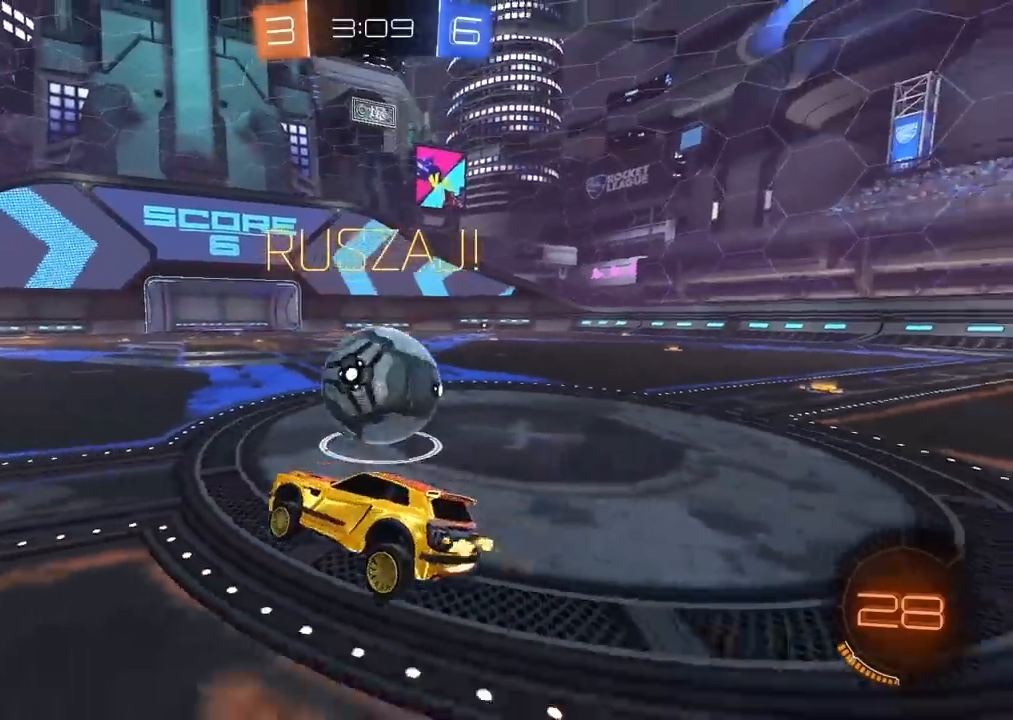
{"buttons": ["CIRCLE", "R2"], "left_stick": "right", "right_stick": "center", "events": [[50, "left_stick", "right"], [233, "CIRCLE", "down"]]}
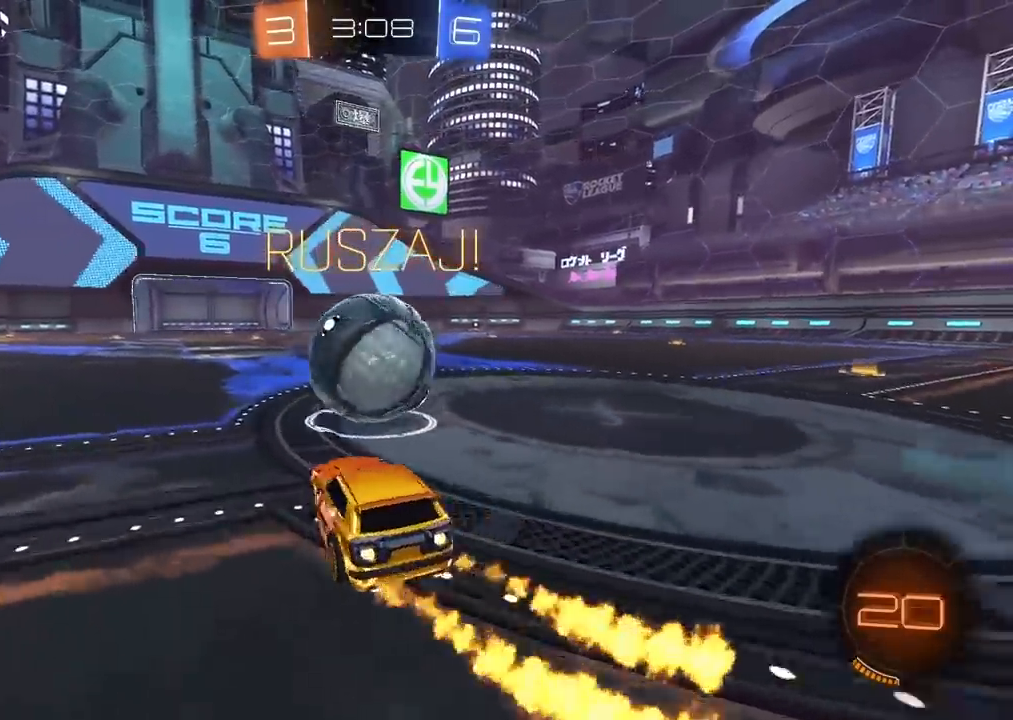
{"buttons": ["CIRCLE", "R2"], "left_stick": "center", "right_stick": "center", "events": [[50, "left_stick", "center"], [283, "left_stick", "left"], [383, "left_stick", "center"]]}
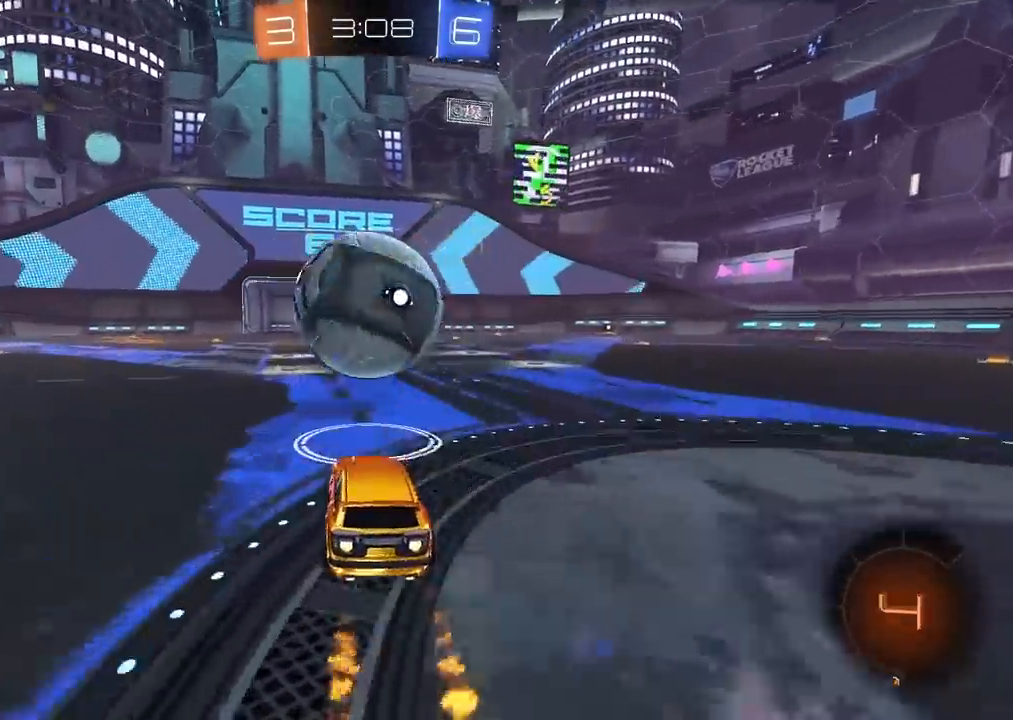
{"buttons": ["CROSS", "CIRCLE", "R2", "L3"], "left_stick": "up", "right_stick": "center", "events": [[133, "left_stick", "down-right"], [150, "CROSS", "down"], [317, "left_stick", "up"], [333, "CROSS", "up"], [350, "CIRCLE", "up"], [367, "L3", "down"], [400, "CIRCLE", "down"], [400, "CROSS", "down"]]}
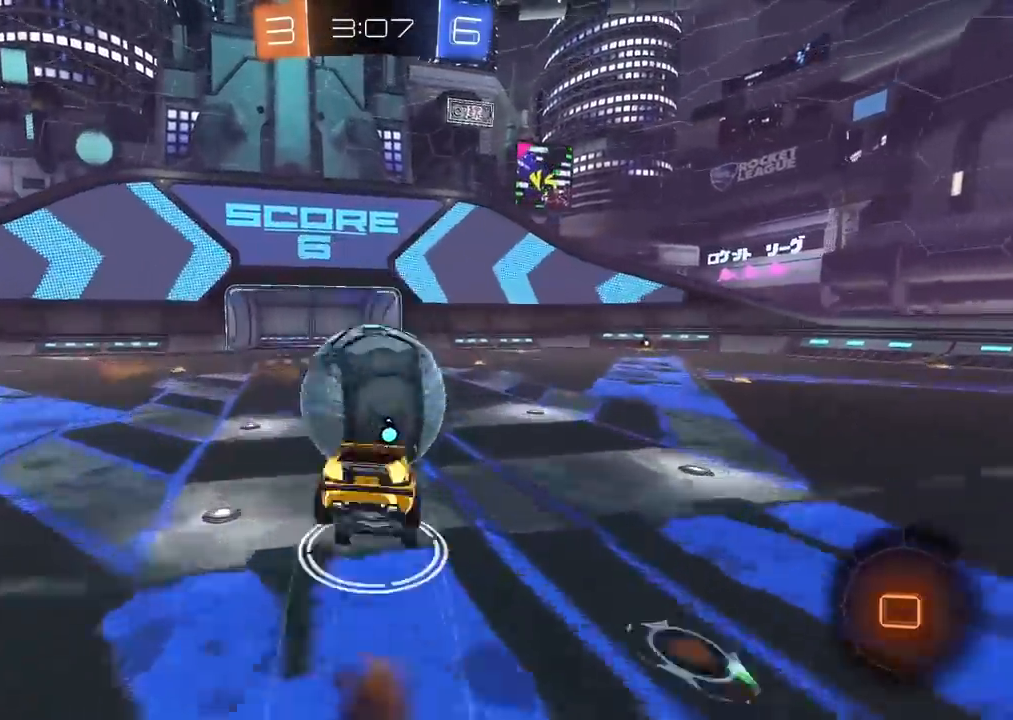
{"buttons": ["R2"], "left_stick": "center", "right_stick": "center", "events": [[117, "L3", "up"], [133, "CIRCLE", "up"], [150, "CROSS", "up"], [200, "left_stick", "center"], [333, "R2", "up"], [467, "R2", "down"]]}
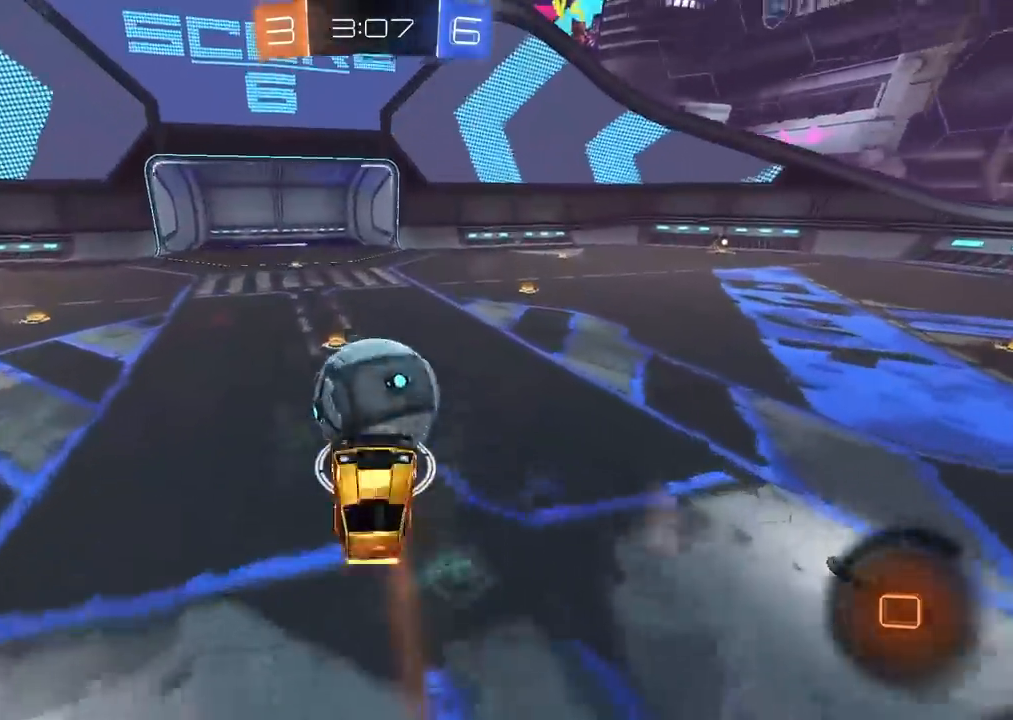
{"buttons": ["CIRCLE", "R2"], "left_stick": "center", "right_stick": "center", "events": [[467, "CIRCLE", "down"]]}
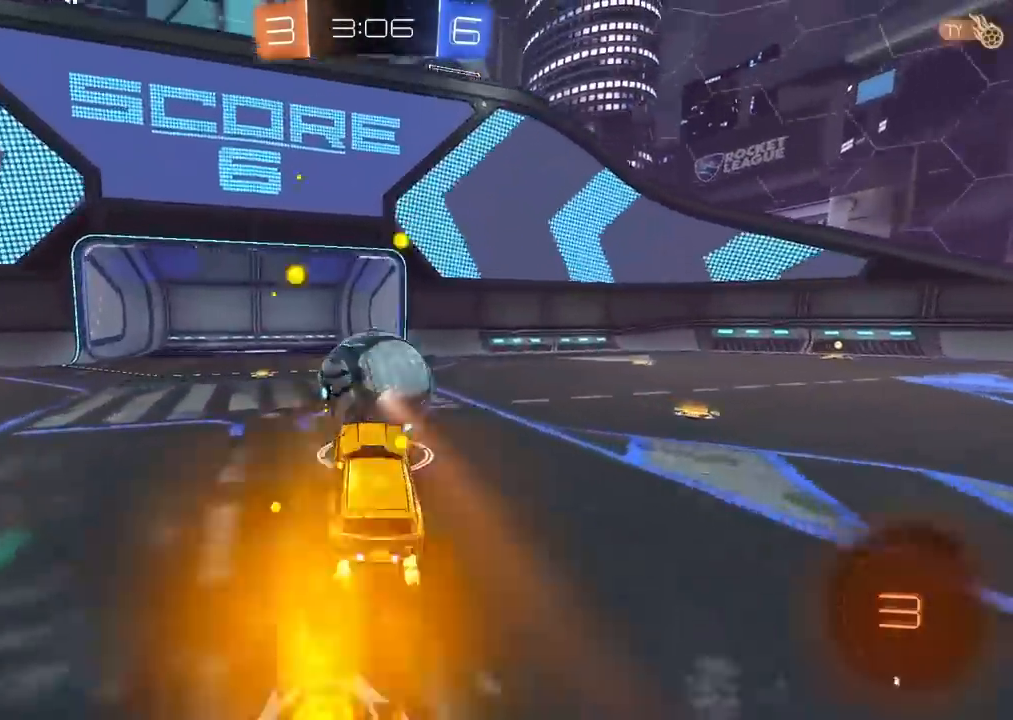
{"buttons": ["CROSS", "CIRCLE", "R2"], "left_stick": "up-left", "right_stick": "center", "events": [[200, "left_stick", "right"], [383, "left_stick", "center"], [417, "CROSS", "down"], [467, "left_stick", "up-left"]]}
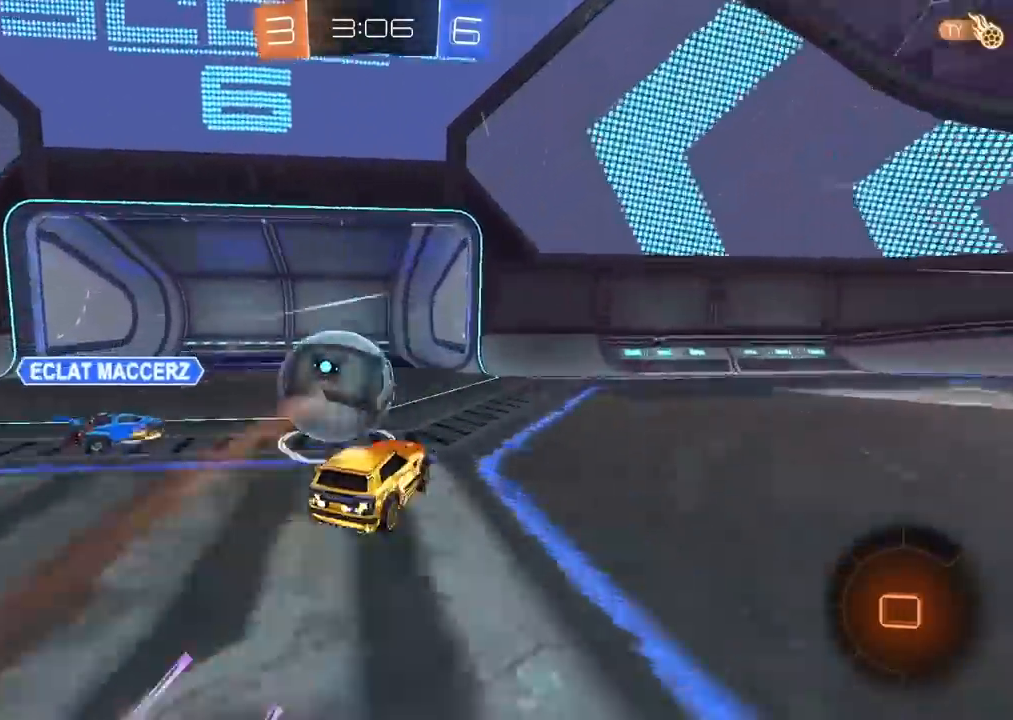
{"buttons": ["R2"], "left_stick": "center", "right_stick": "center", "events": [[67, "CROSS", "up"], [83, "CIRCLE", "up"], [83, "L3", "down"], [117, "CIRCLE", "down"], [150, "CROSS", "down"], [250, "left_stick", "left"], [300, "L3", "up"], [350, "CROSS", "up"], [367, "CIRCLE", "up"], [383, "left_stick", "center"]]}
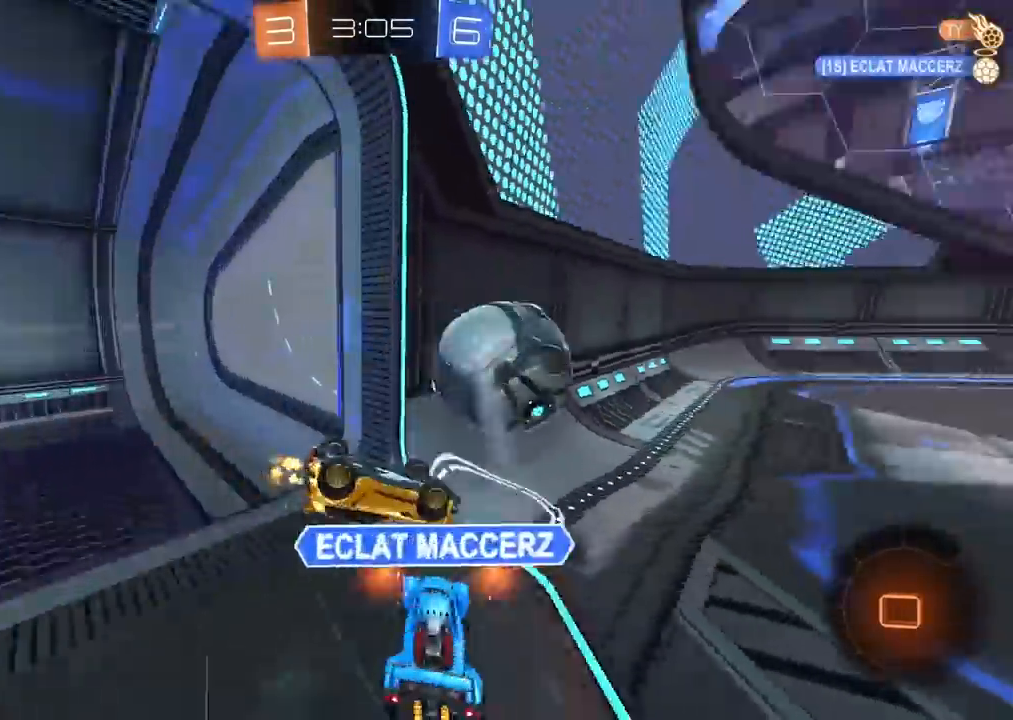
{"buttons": ["R2"], "left_stick": "right", "right_stick": "center", "events": [[300, "left_stick", "right"]]}
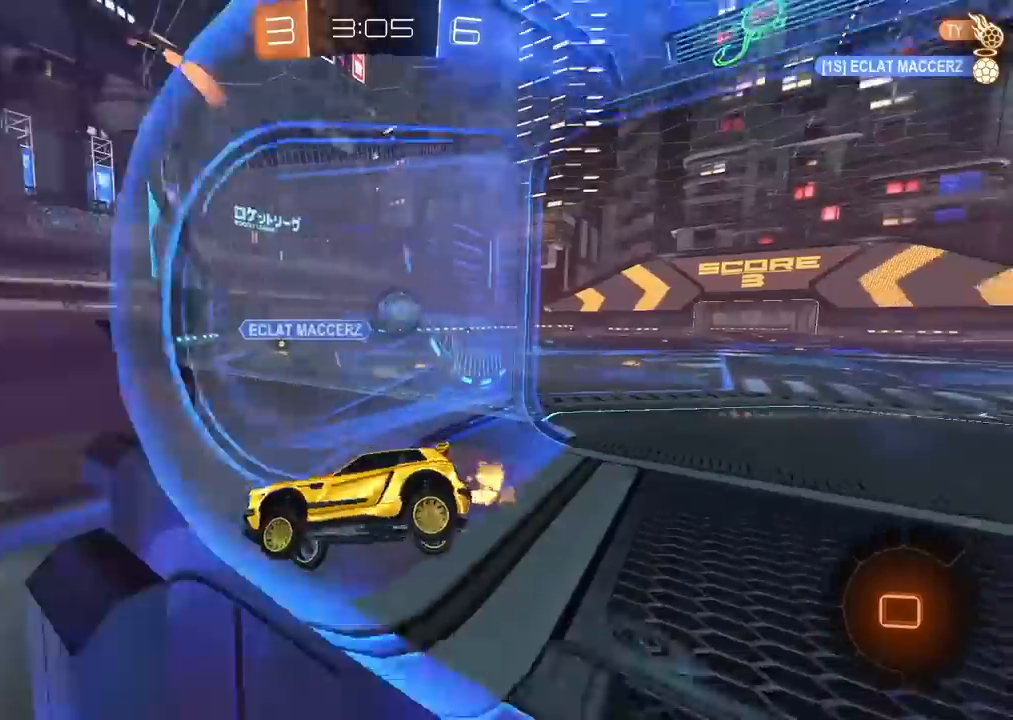
{"buttons": ["R2"], "left_stick": "right", "right_stick": "center", "events": []}
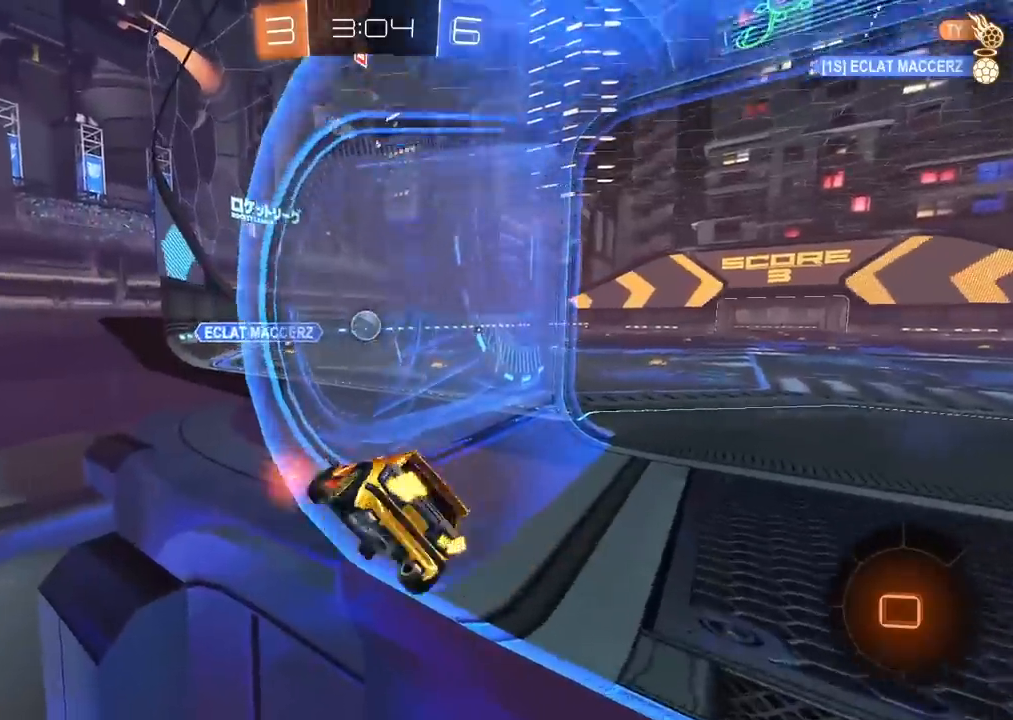
{"buttons": ["R2"], "left_stick": "left", "right_stick": "center", "events": [[300, "left_stick", "center"], [500, "left_stick", "left"]]}
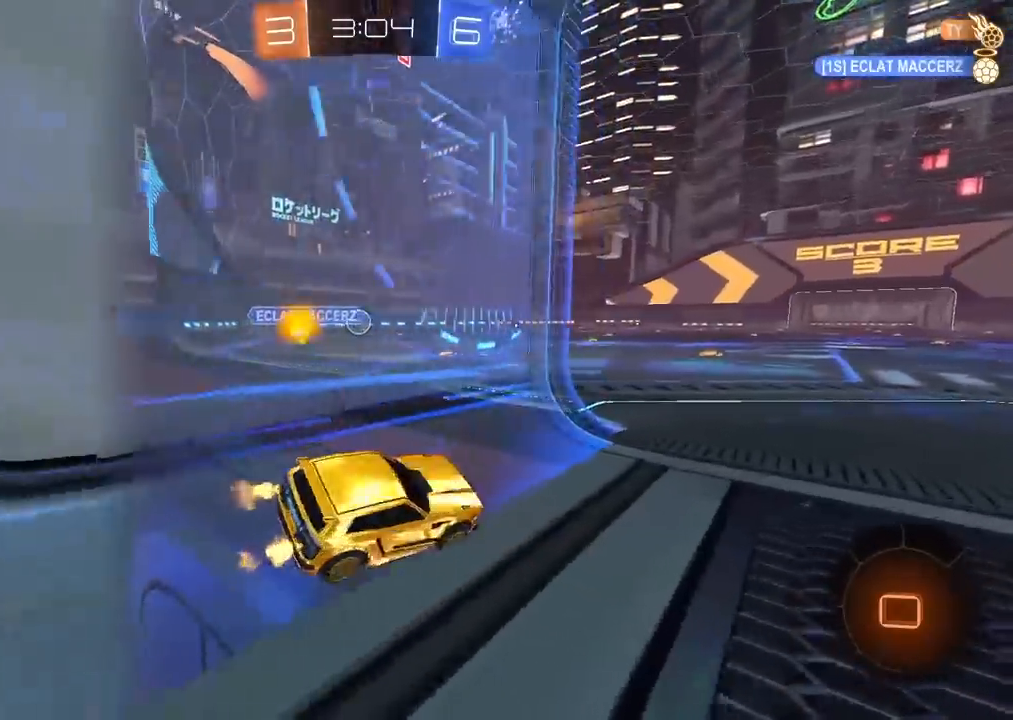
{"buttons": ["R2"], "left_stick": "up", "right_stick": "center", "events": [[83, "left_stick", "center"], [217, "left_stick", "up"], [233, "CROSS", "down"], [300, "CROSS", "up"], [350, "CROSS", "down"], [467, "CROSS", "up"]]}